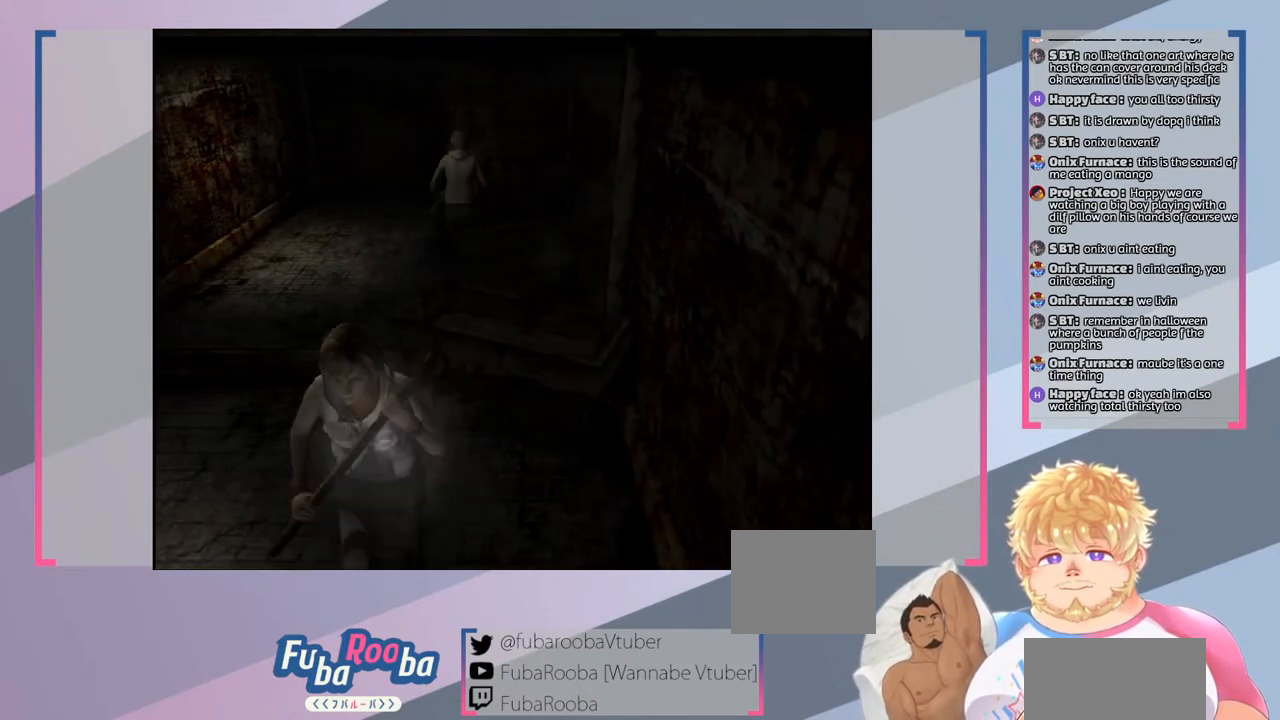
Gameplay with a controller (PlayStation layout); each line is a JSON object with the inputs held at the frame after it. "events" lists button and stick changes between this image and that frame as [ms after this image, input, new state], when the widget could be followed in between. Not read: L3 R3.
{"buttons": ["SQUARE"], "left_stick": "up", "right_stick": "center", "events": [[233, "left_stick", "up-left"], [433, "left_stick", "up"]]}
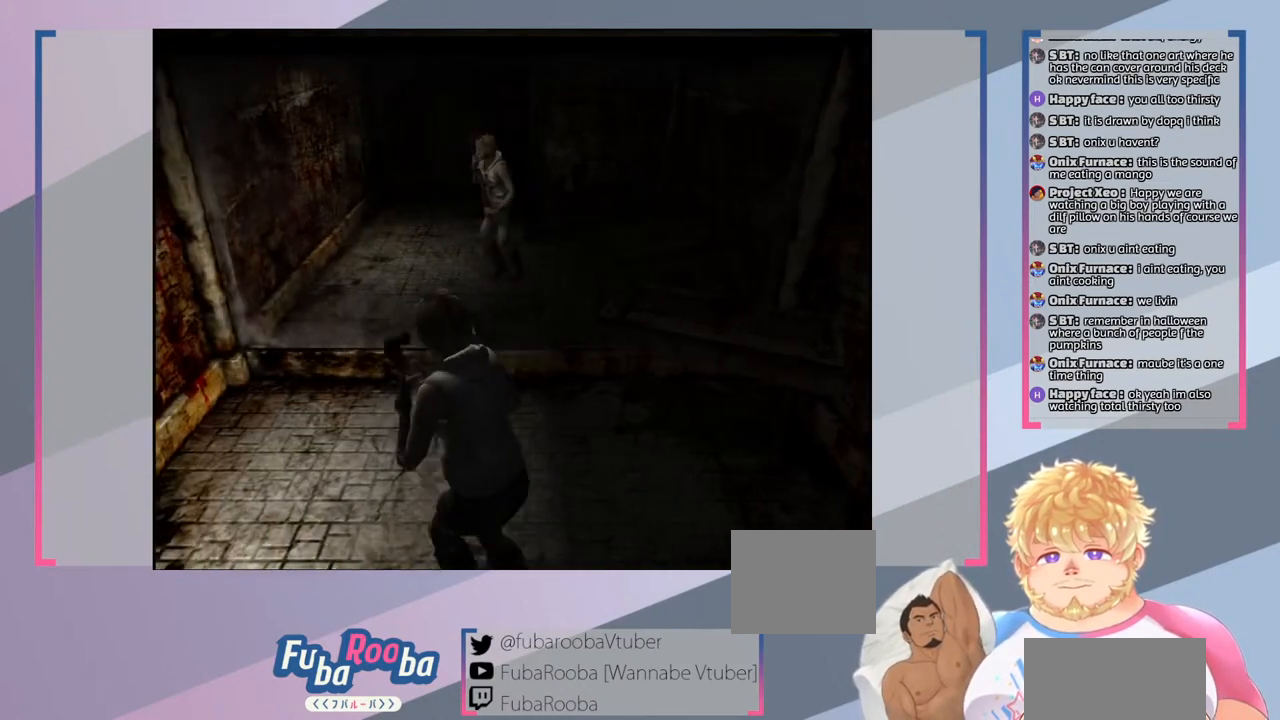
{"buttons": ["SQUARE"], "left_stick": "center", "right_stick": "center", "events": [[267, "left_stick", "center"]]}
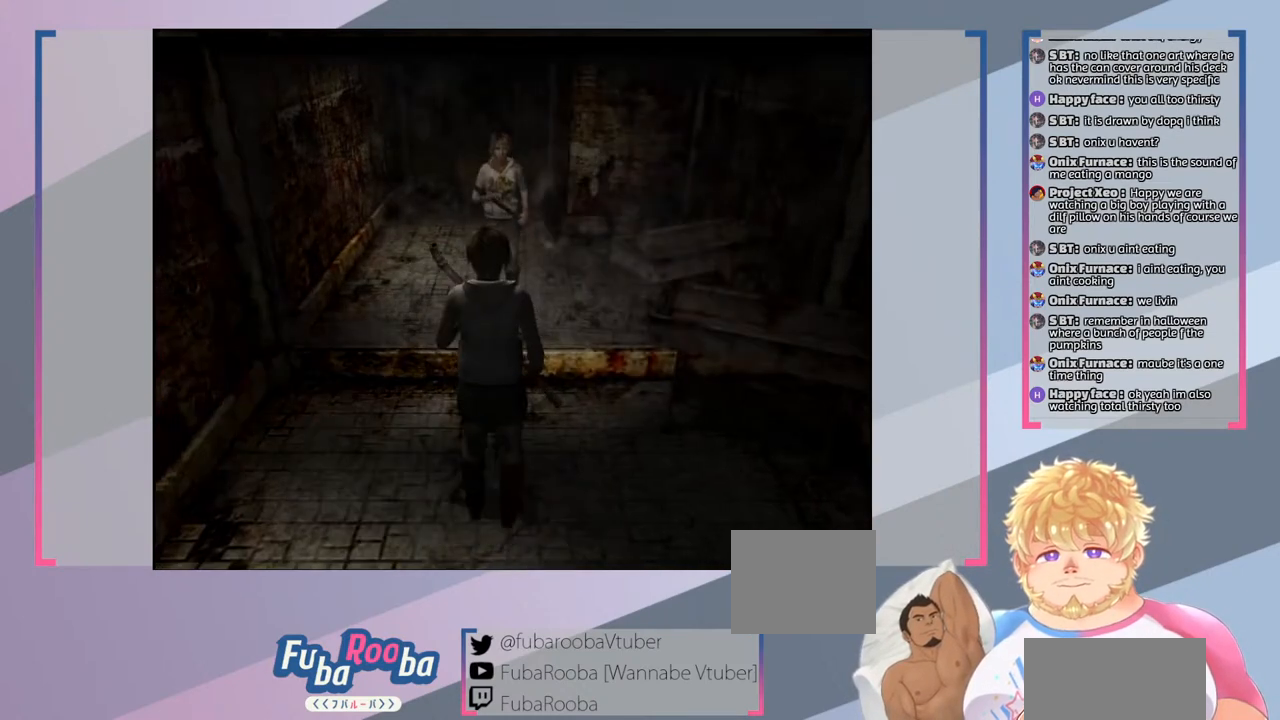
{"buttons": ["SQUARE"], "left_stick": "center", "right_stick": "center", "events": []}
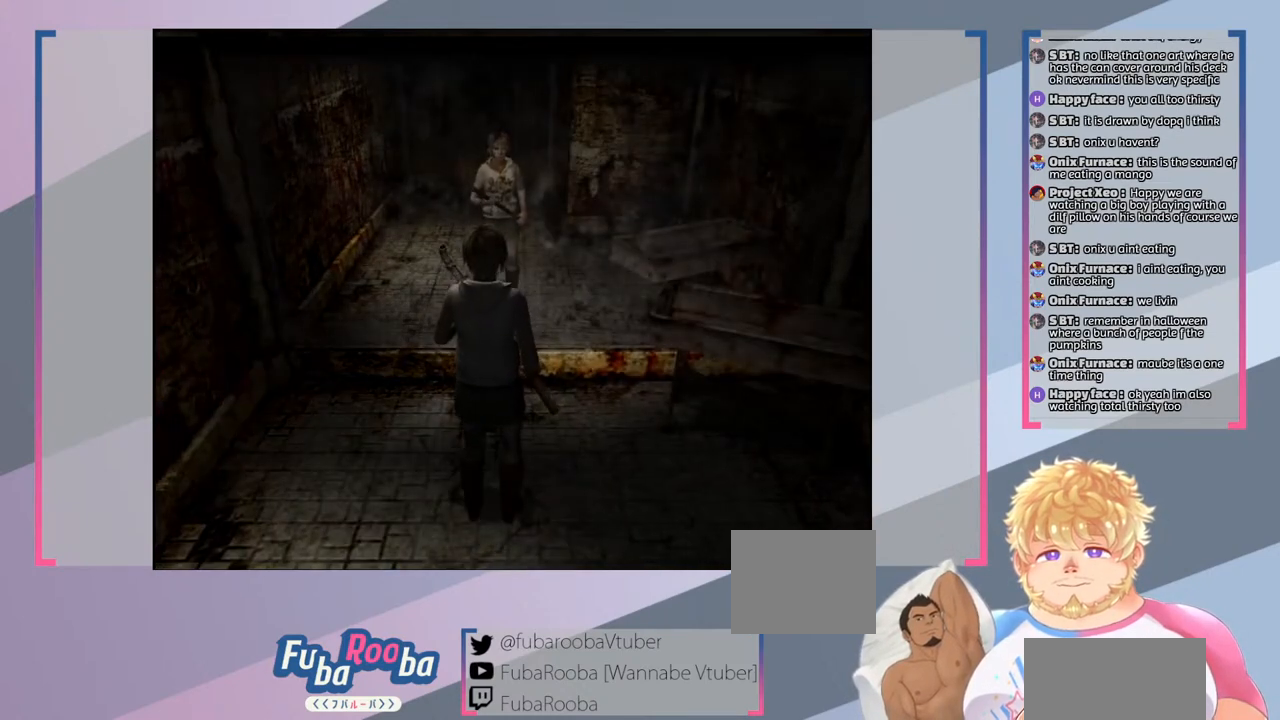
{"buttons": ["SQUARE"], "left_stick": "center", "right_stick": "center", "events": []}
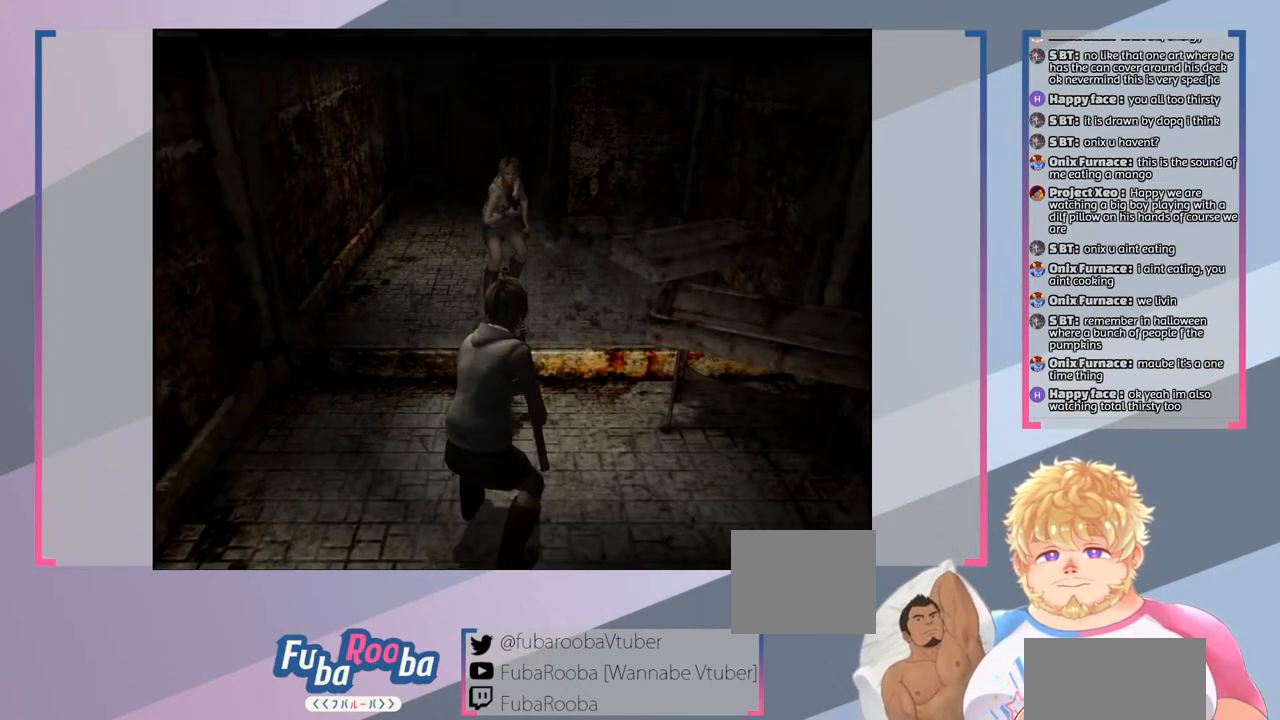
{"buttons": ["SQUARE"], "left_stick": "center", "right_stick": "center", "events": []}
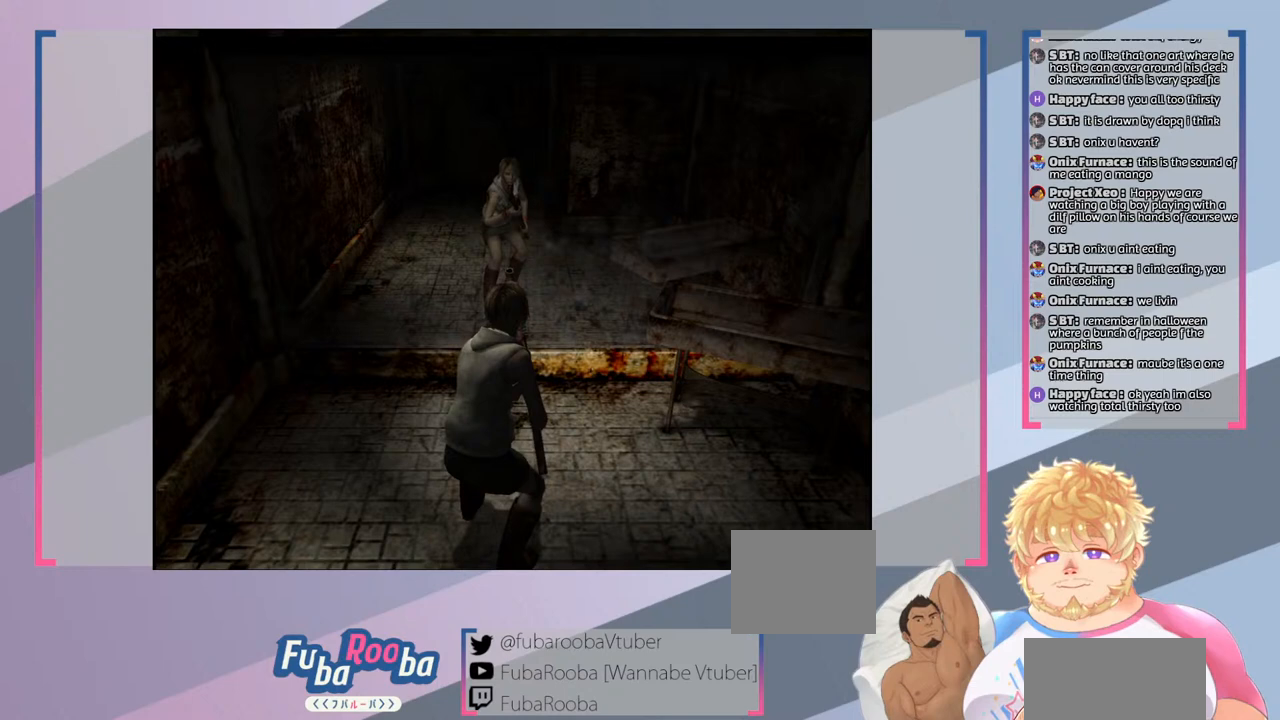
{"buttons": ["SQUARE"], "left_stick": "center", "right_stick": "center", "events": []}
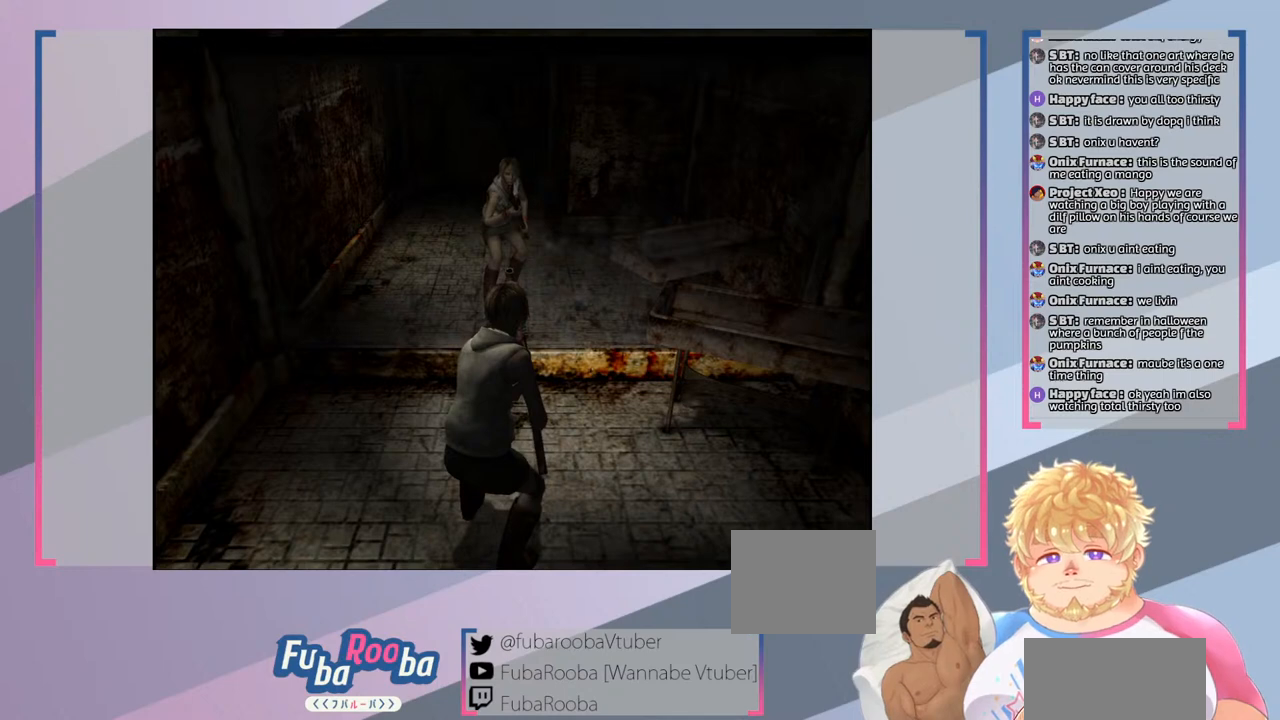
{"buttons": ["SQUARE"], "left_stick": "down", "right_stick": "center", "events": [[33, "left_stick", "down"]]}
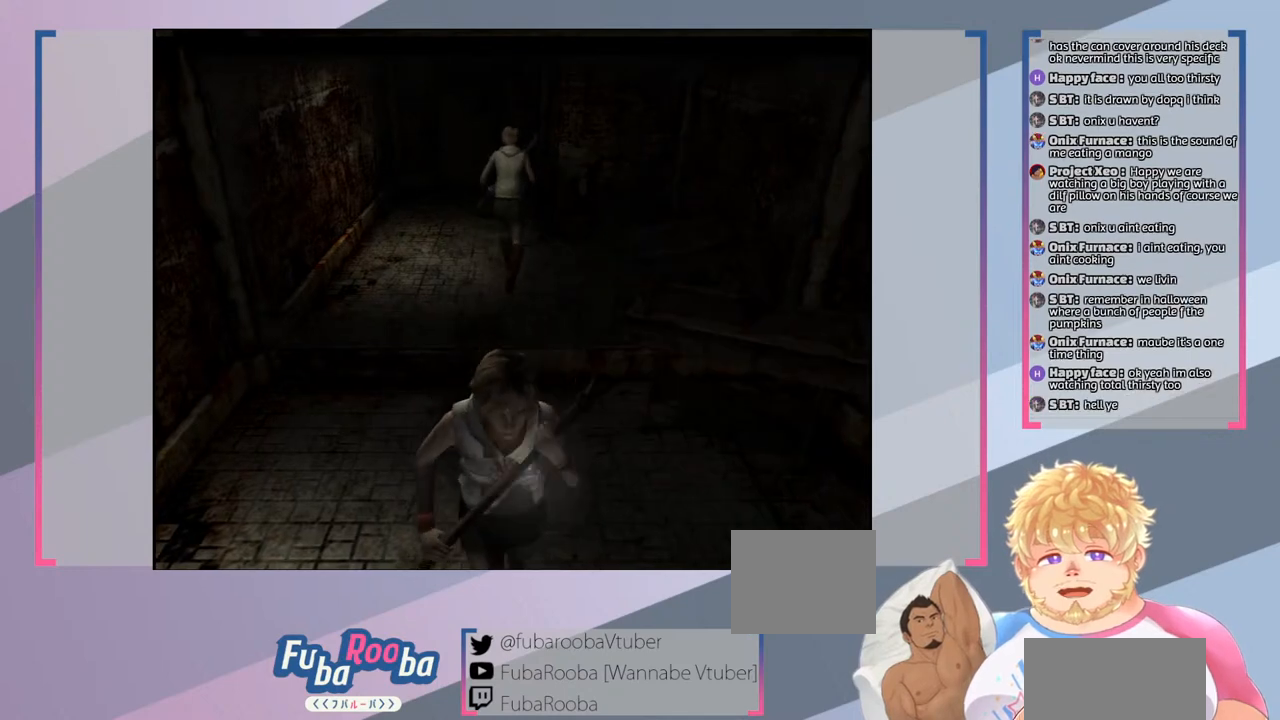
{"buttons": ["SQUARE"], "left_stick": "center", "right_stick": "center", "events": [[433, "left_stick", "center"]]}
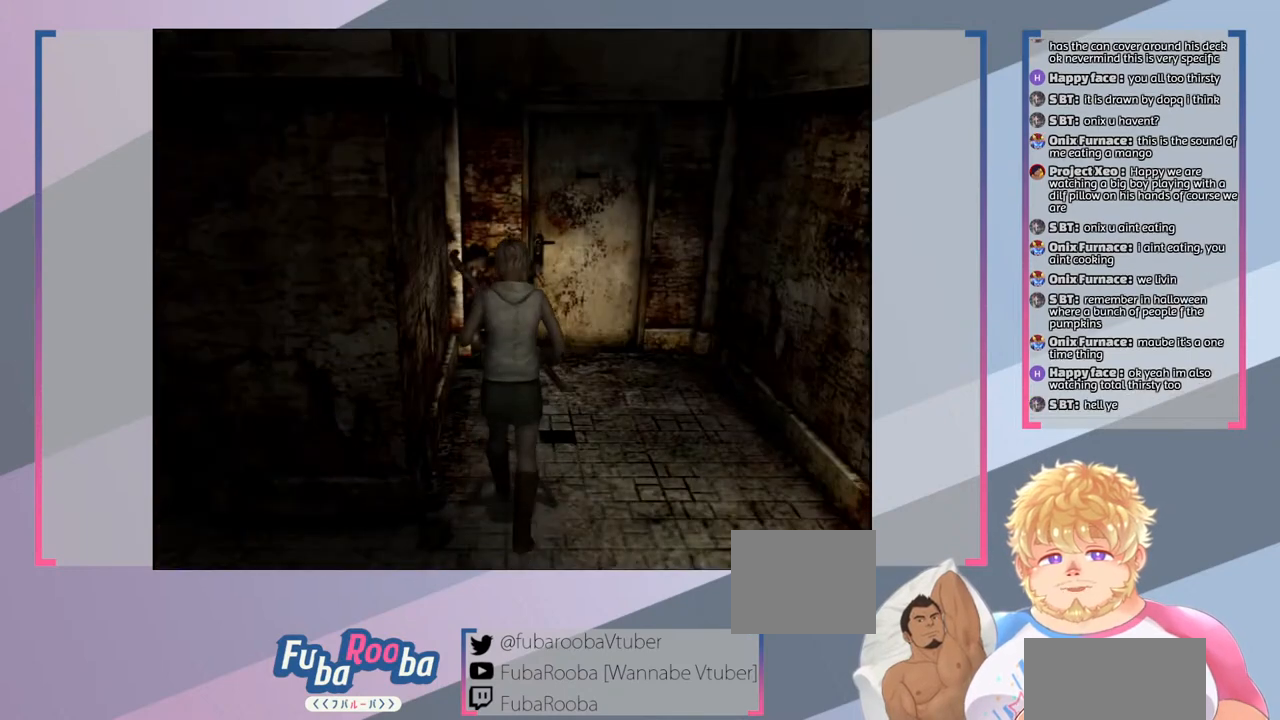
{"buttons": ["SQUARE"], "left_stick": "center", "right_stick": "center", "events": []}
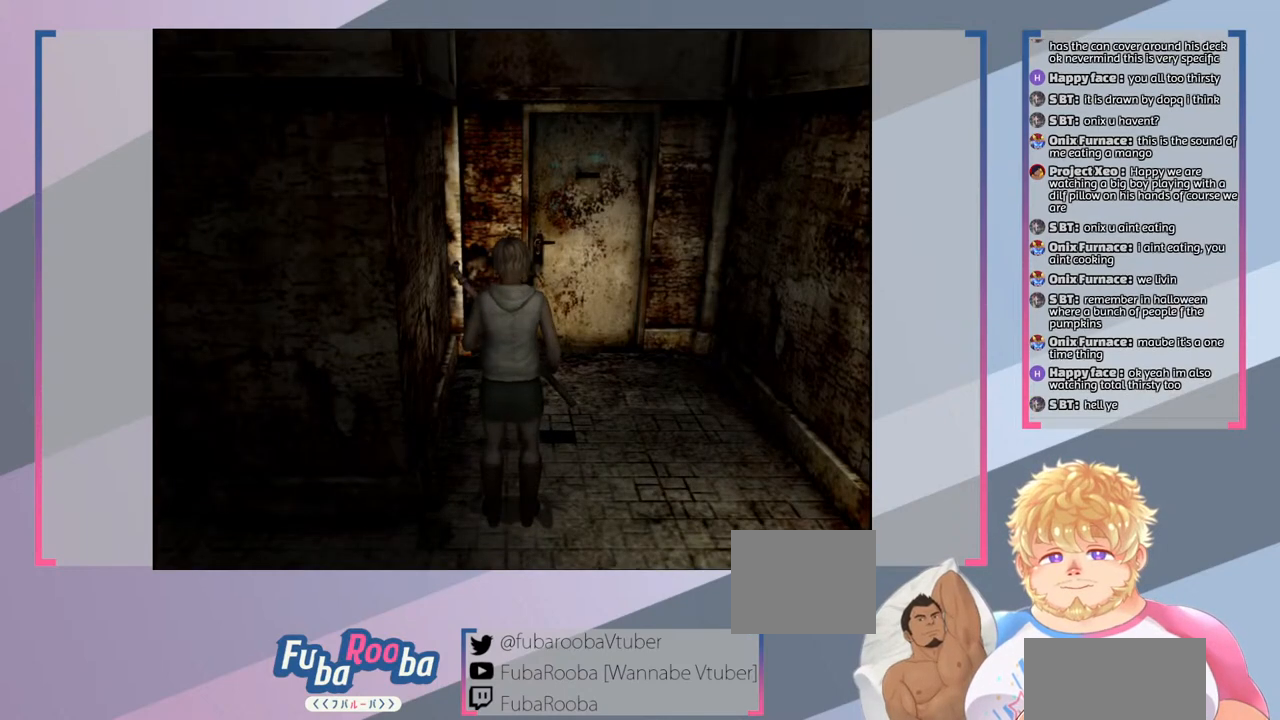
{"buttons": ["SQUARE"], "left_stick": "center", "right_stick": "center", "events": []}
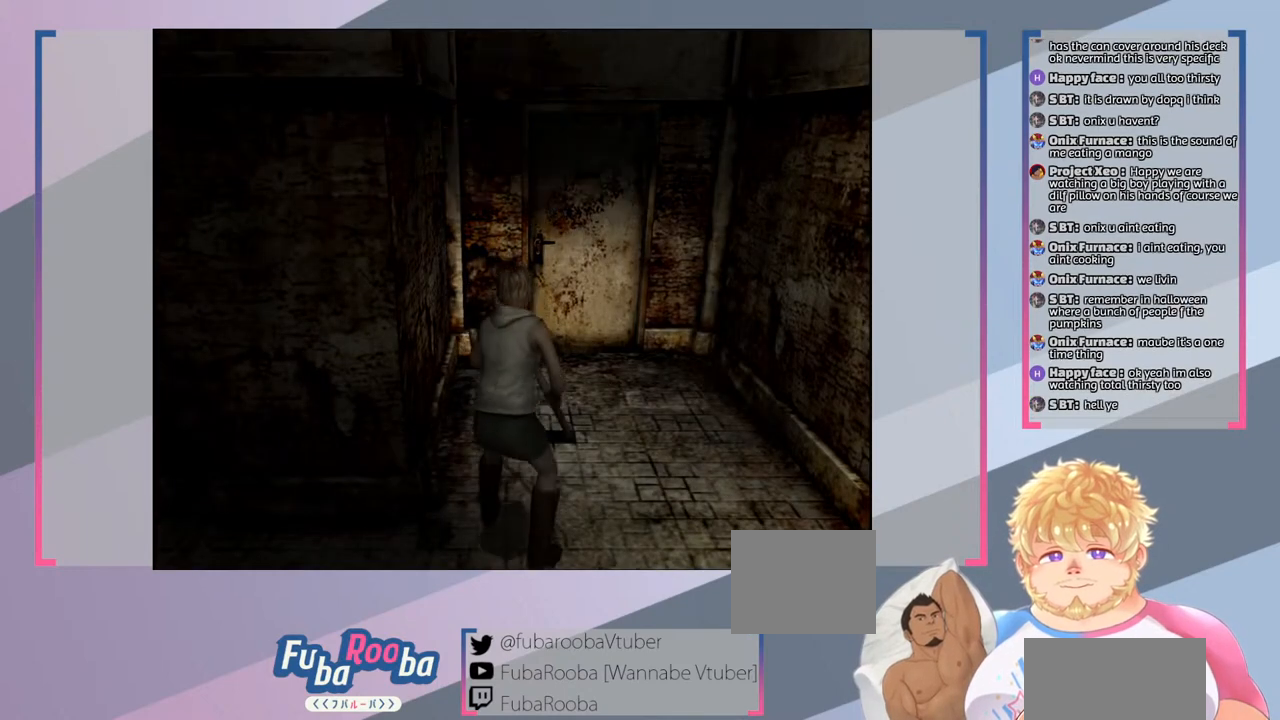
{"buttons": ["SQUARE"], "left_stick": "up", "right_stick": "center", "events": [[300, "left_stick", "up"]]}
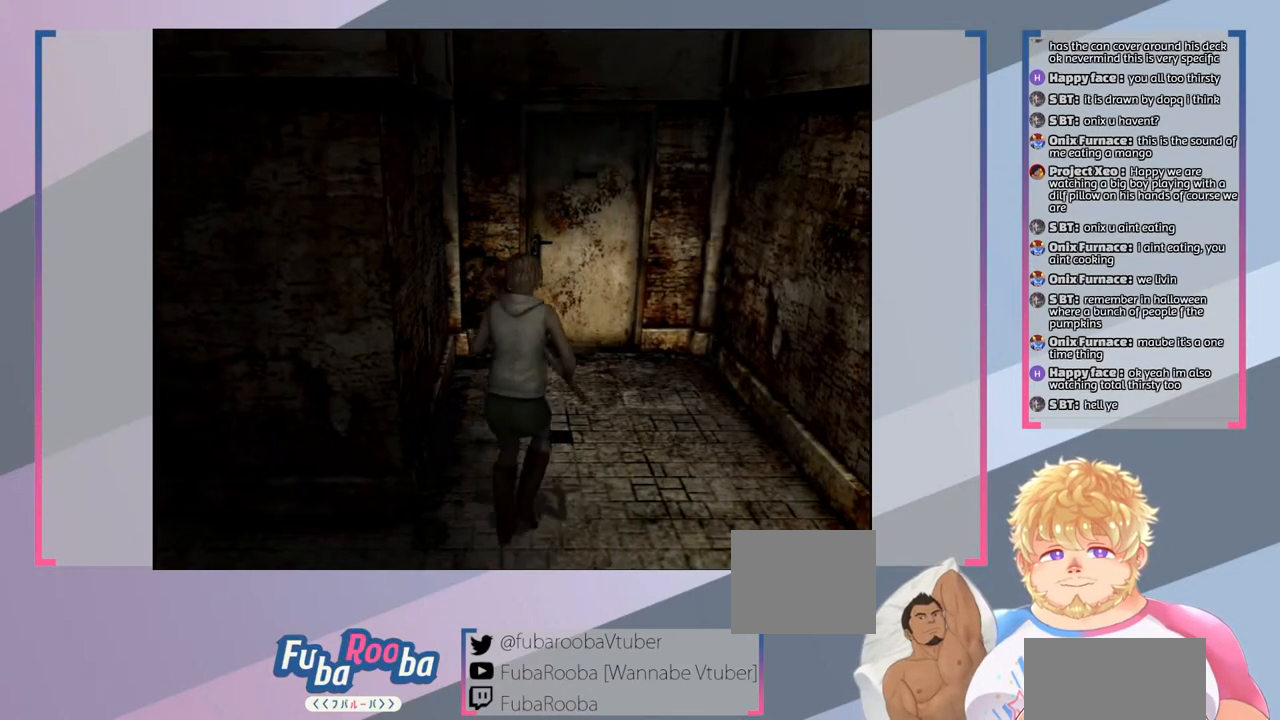
{"buttons": ["SQUARE"], "left_stick": "up", "right_stick": "center", "events": []}
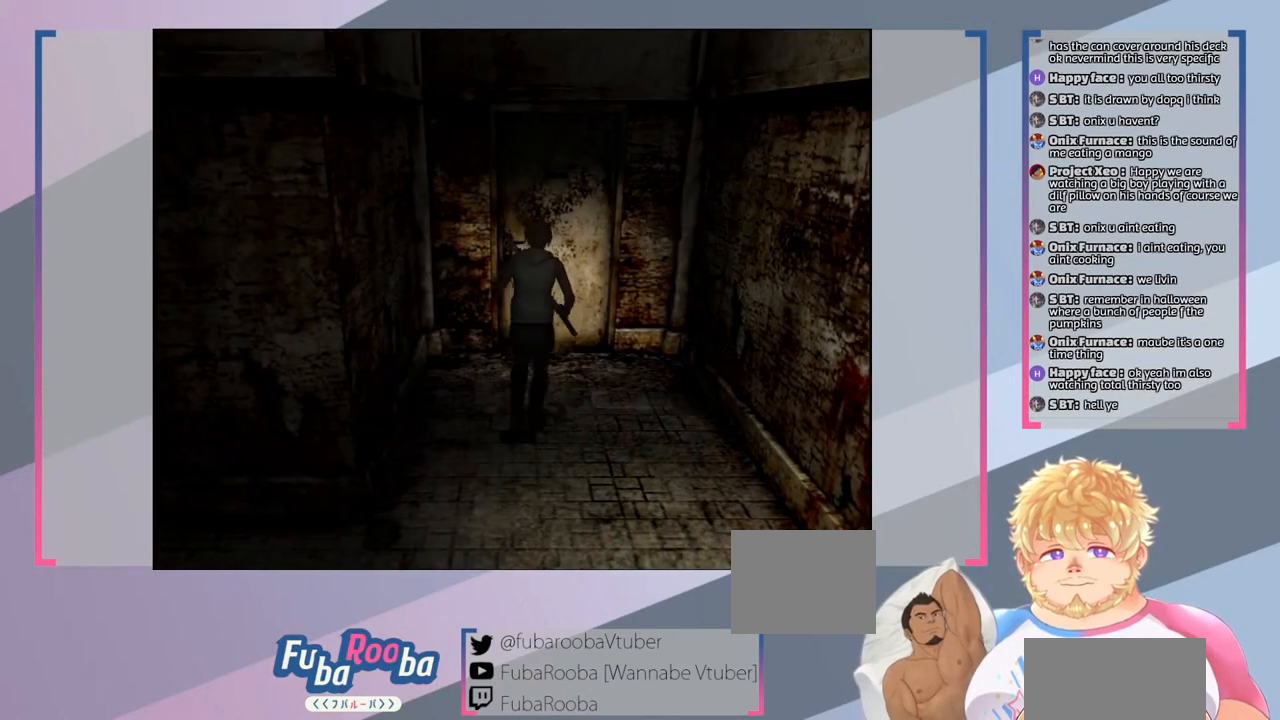
{"buttons": ["SQUARE"], "left_stick": "up", "right_stick": "center", "events": []}
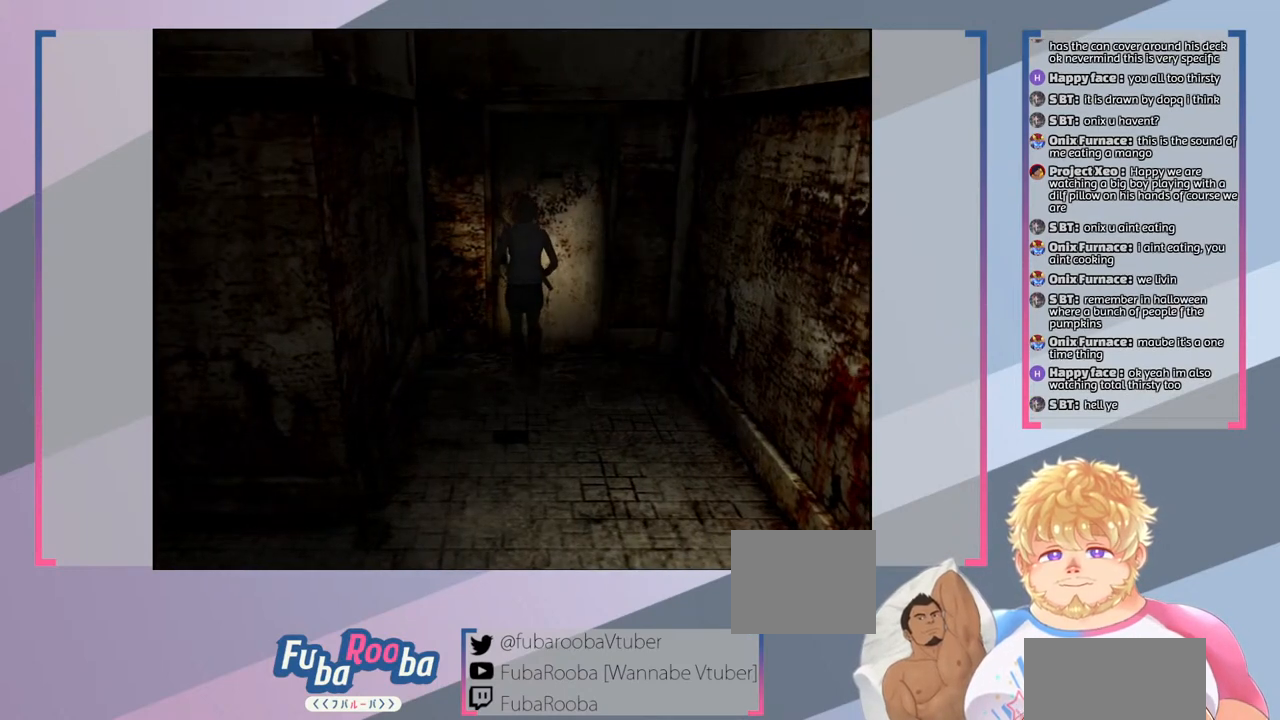
{"buttons": ["SQUARE"], "left_stick": "center", "right_stick": "center", "events": [[33, "CROSS", "down"], [167, "left_stick", "center"], [200, "CROSS", "up"]]}
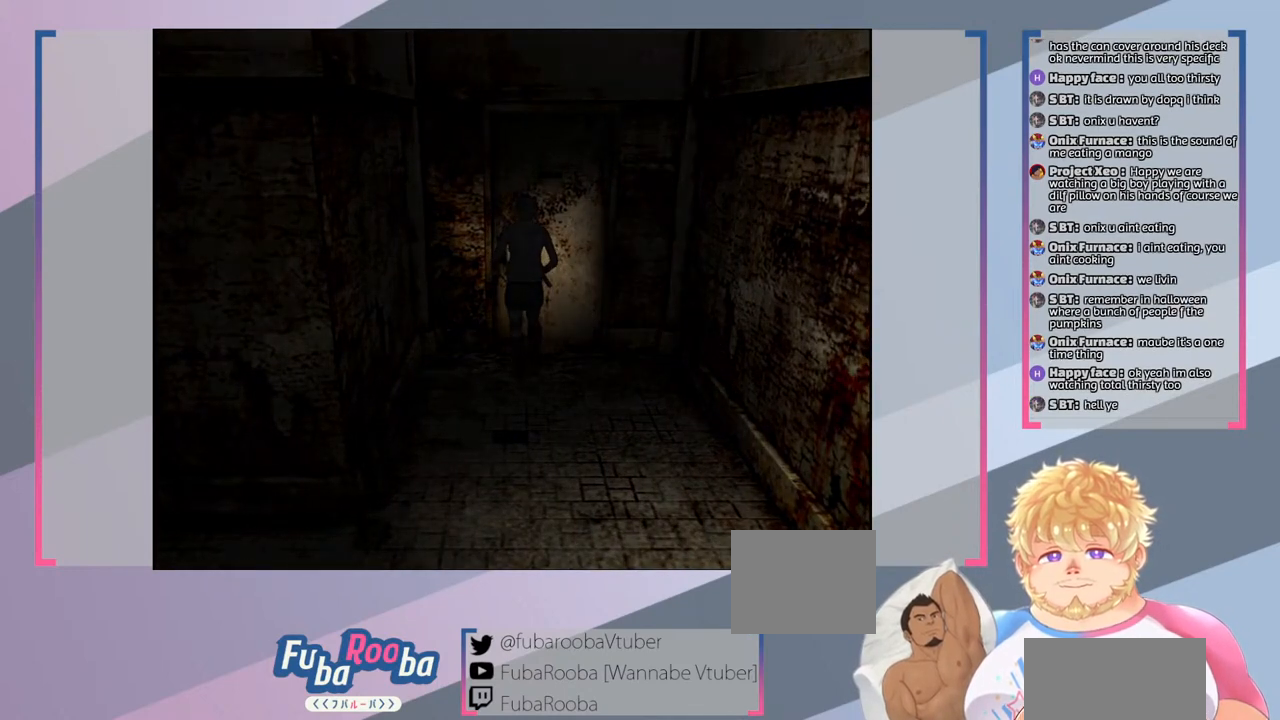
{"buttons": [], "left_stick": "center", "right_stick": "center", "events": [[367, "SQUARE", "up"]]}
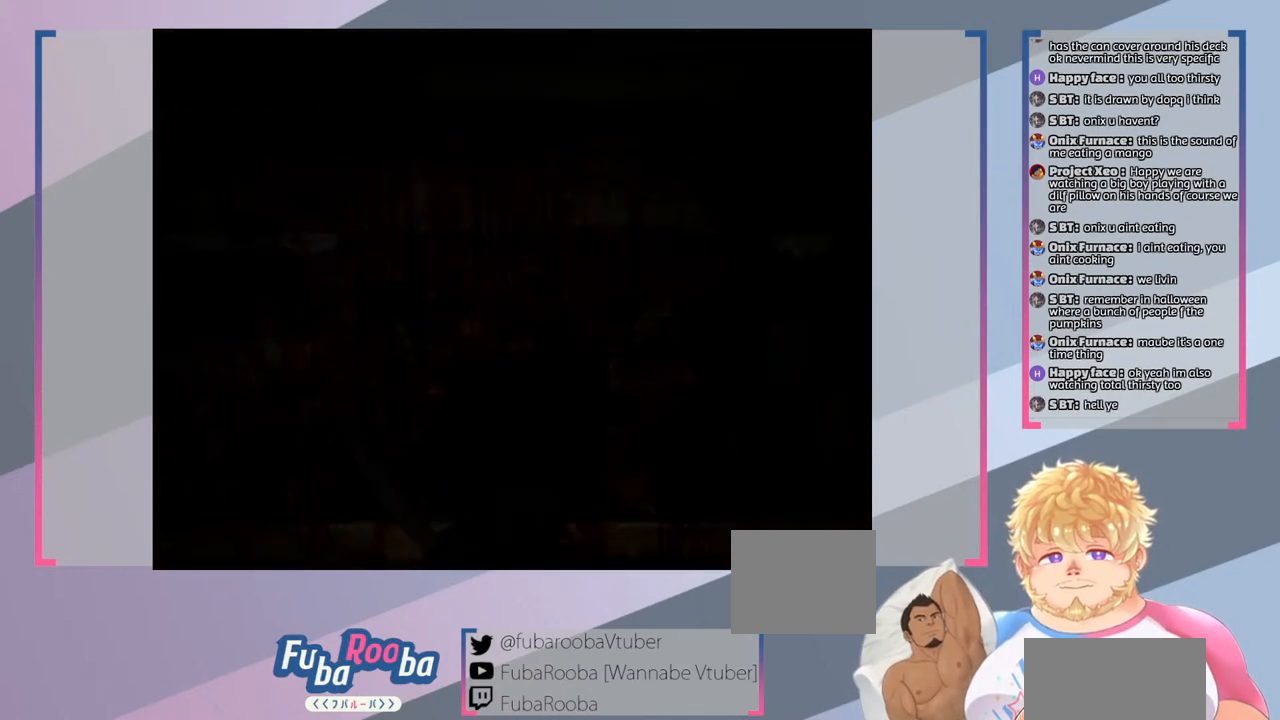
{"buttons": [], "left_stick": "center", "right_stick": "center", "events": []}
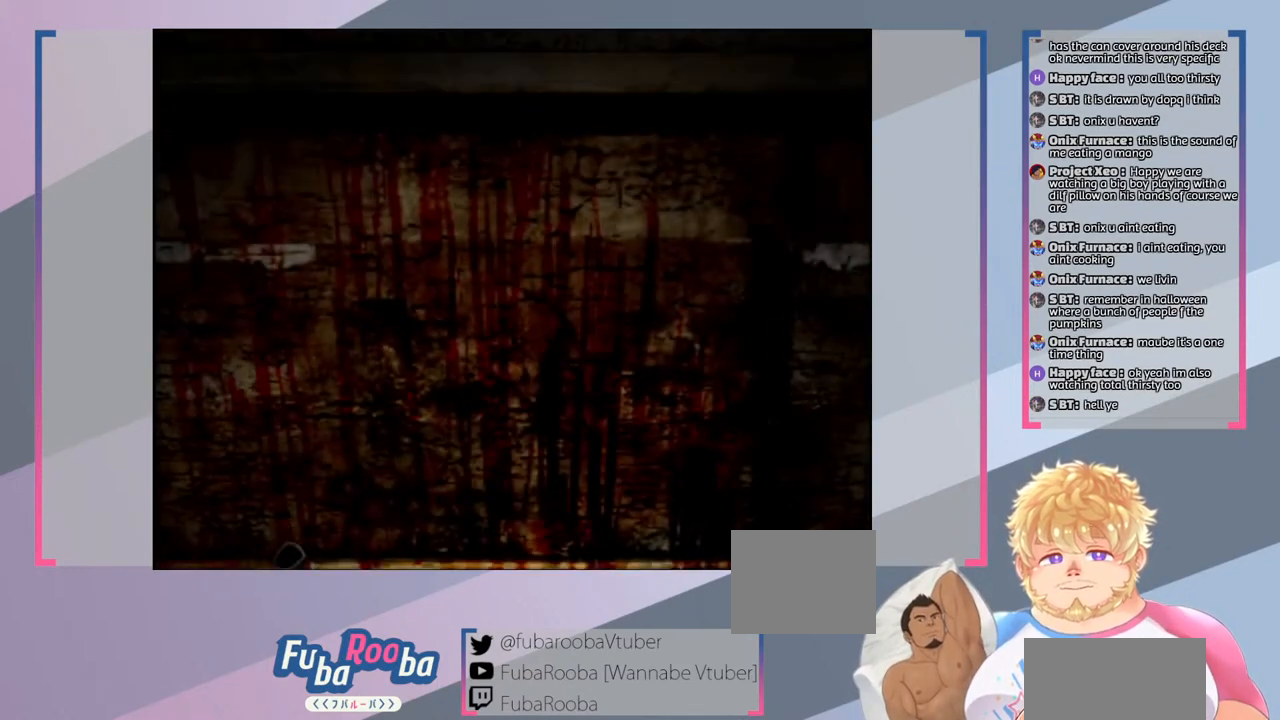
{"buttons": [], "left_stick": "center", "right_stick": "center", "events": []}
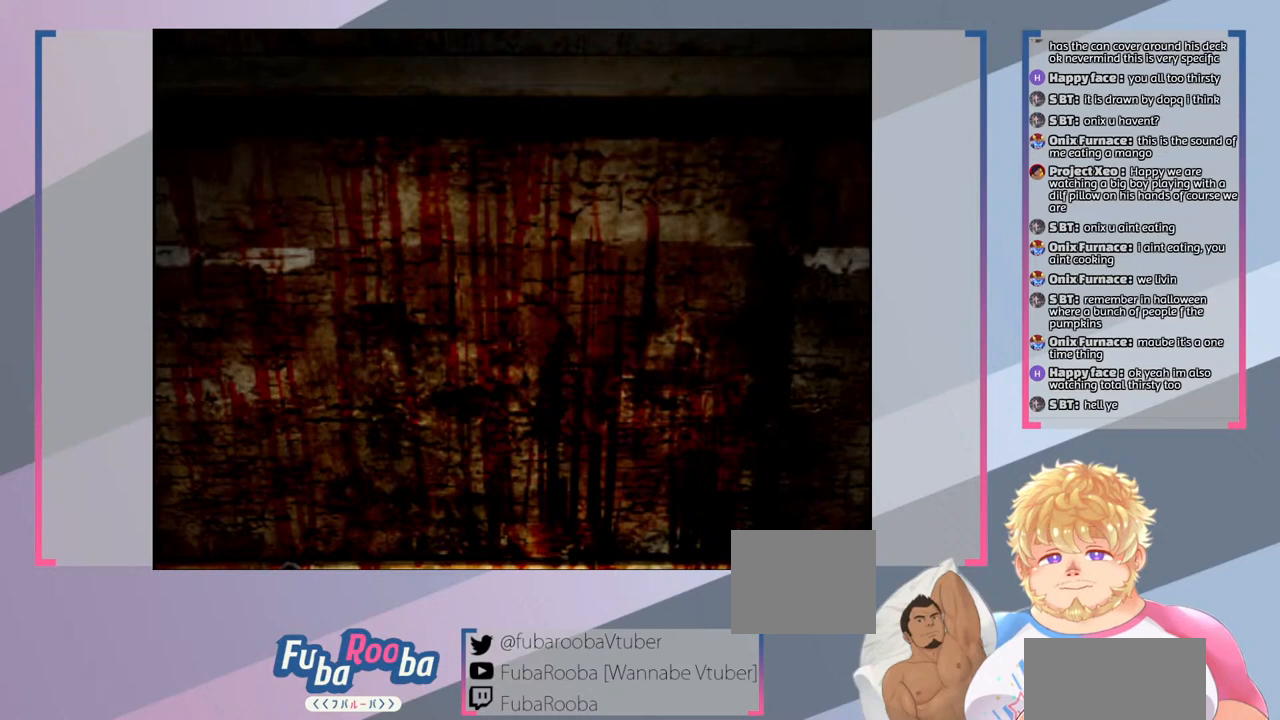
{"buttons": [], "left_stick": "center", "right_stick": "center", "events": []}
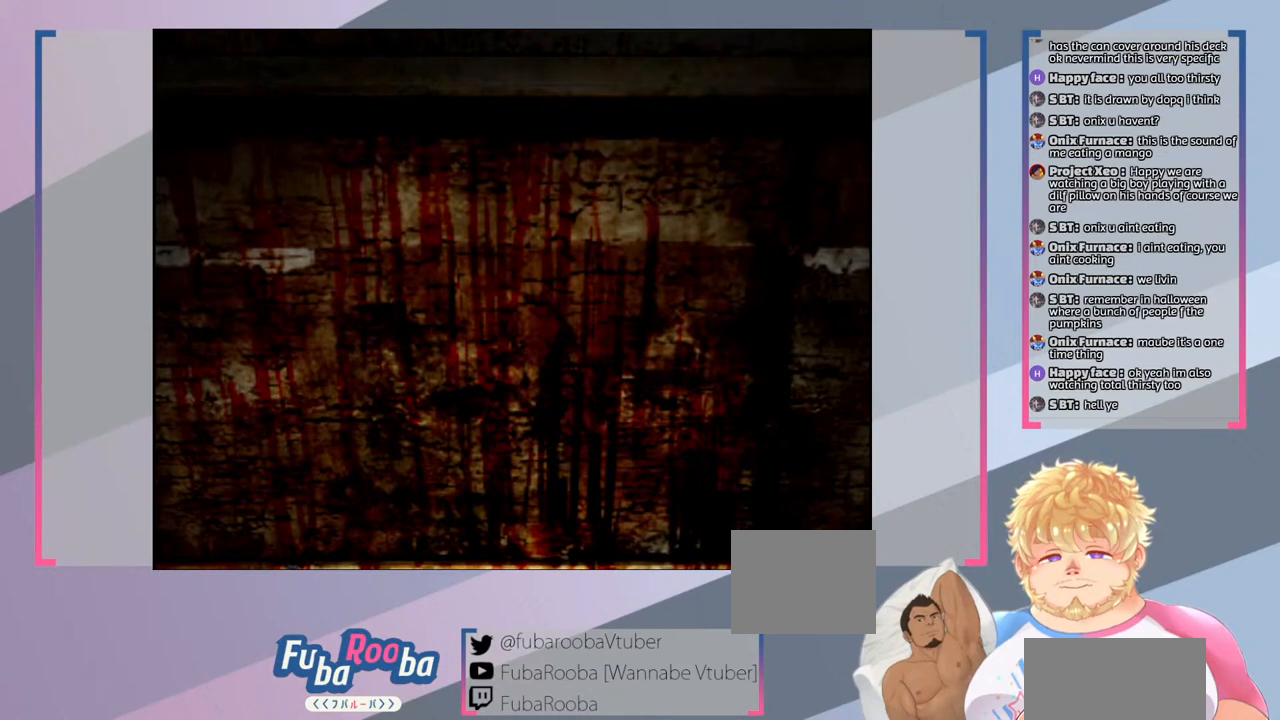
{"buttons": [], "left_stick": "center", "right_stick": "center", "events": [[33, "left_stick", "down"], [400, "left_stick", "center"]]}
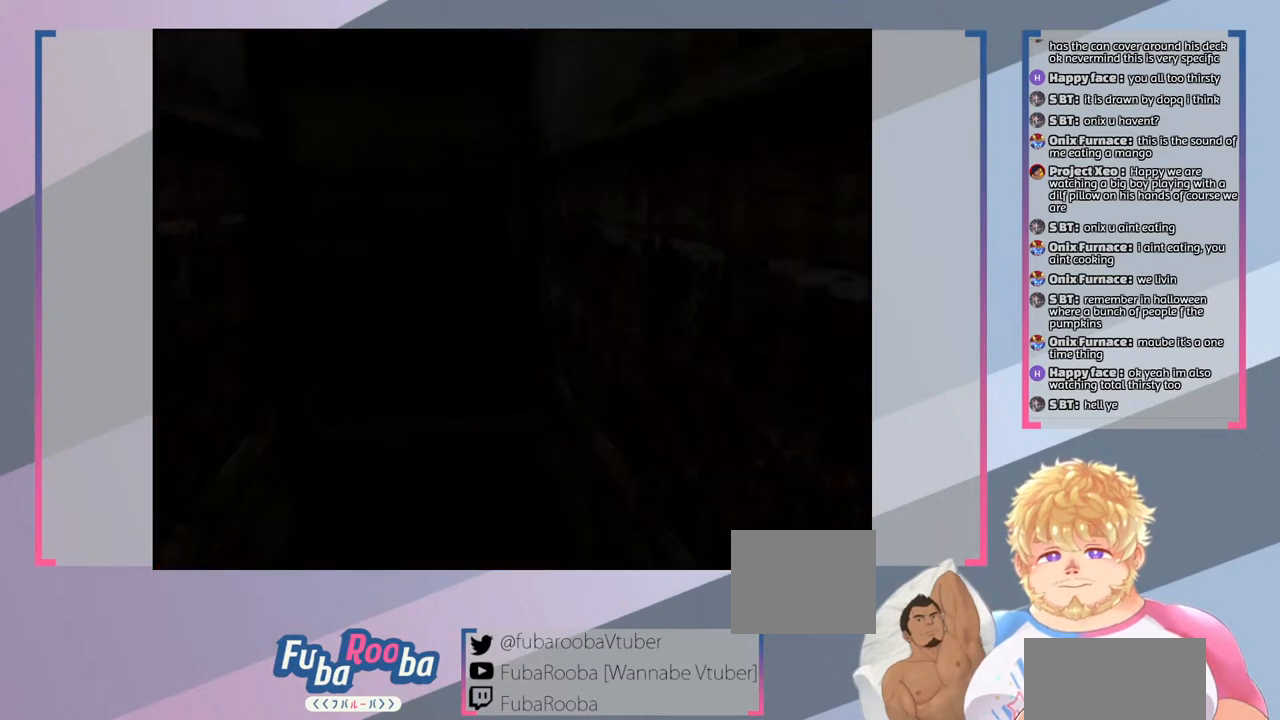
{"buttons": [], "left_stick": "center", "right_stick": "center", "events": []}
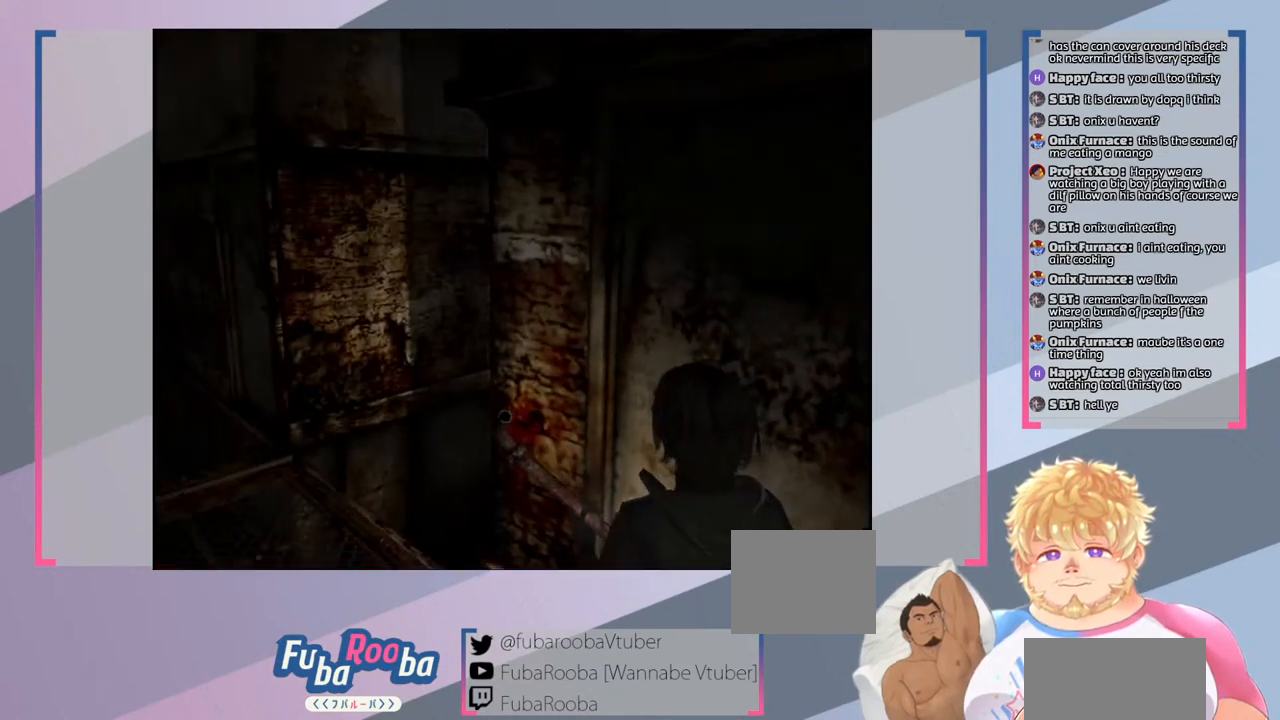
{"buttons": [], "left_stick": "center", "right_stick": "center", "events": []}
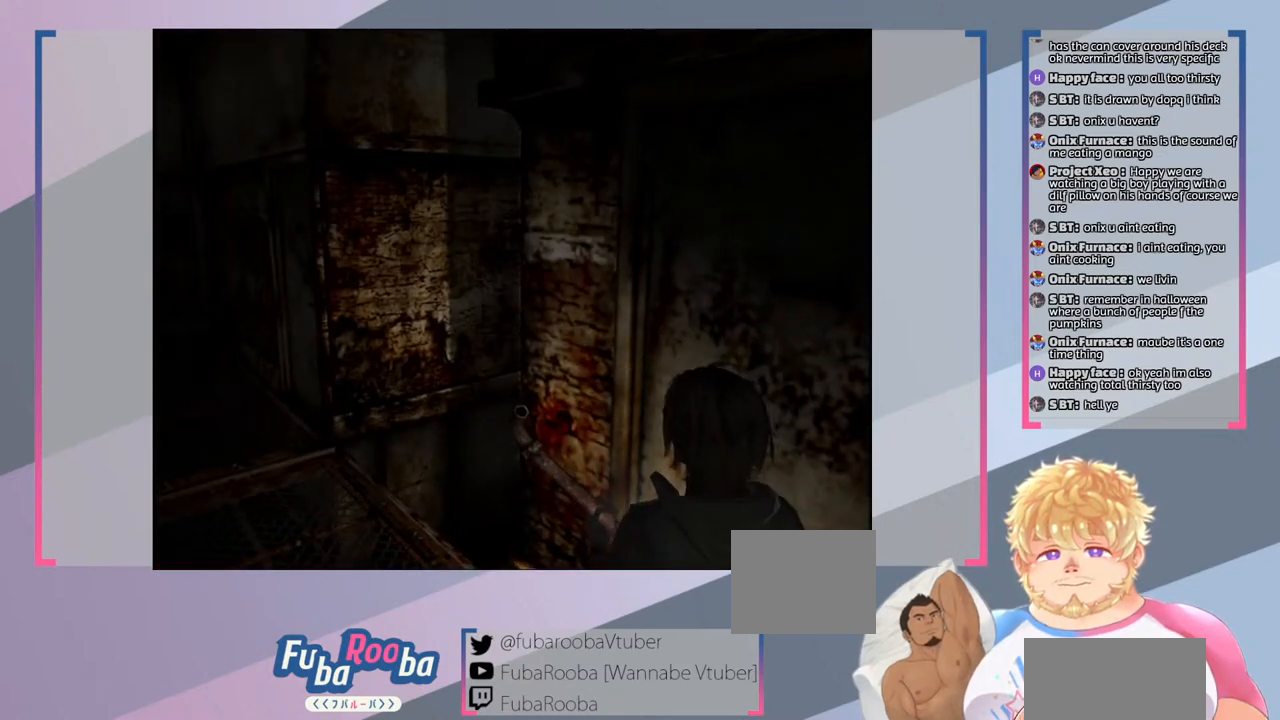
{"buttons": ["CROSS"], "left_stick": "center", "right_stick": "center", "events": [[67, "left_stick", "up-right"], [300, "left_stick", "center"], [467, "CROSS", "down"]]}
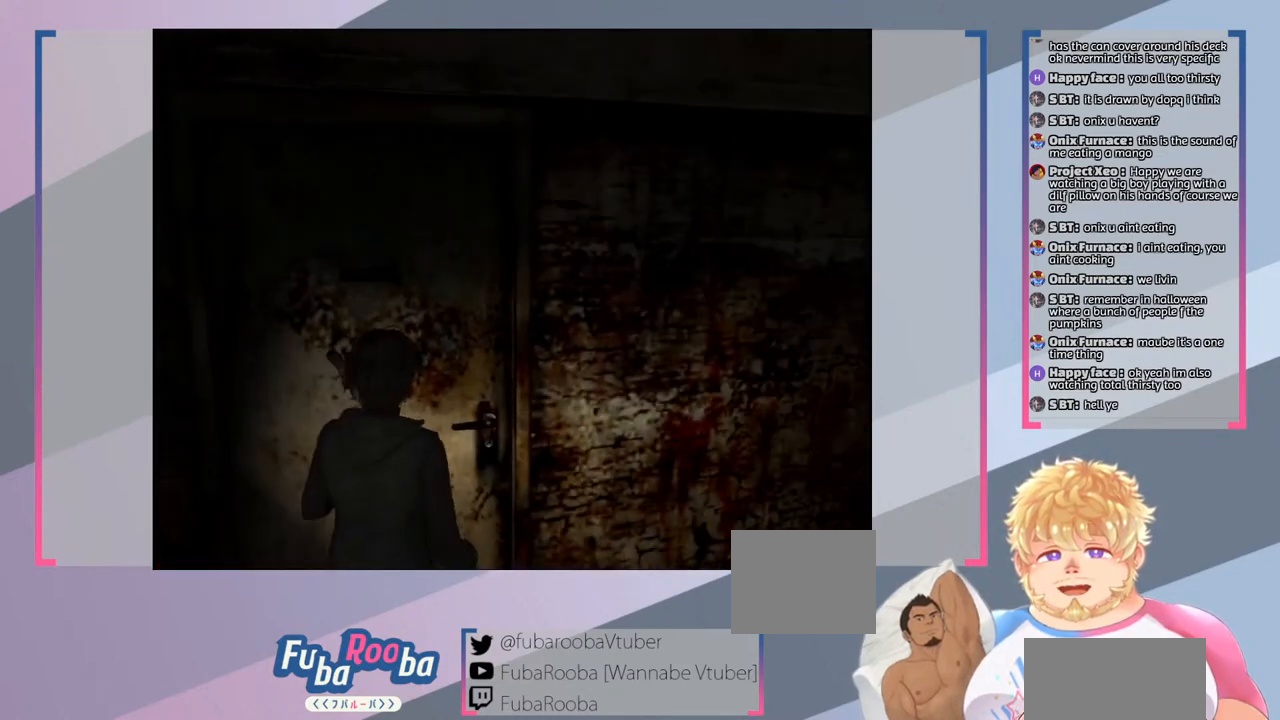
{"buttons": [], "left_stick": "center", "right_stick": "center", "events": [[100, "CROSS", "up"]]}
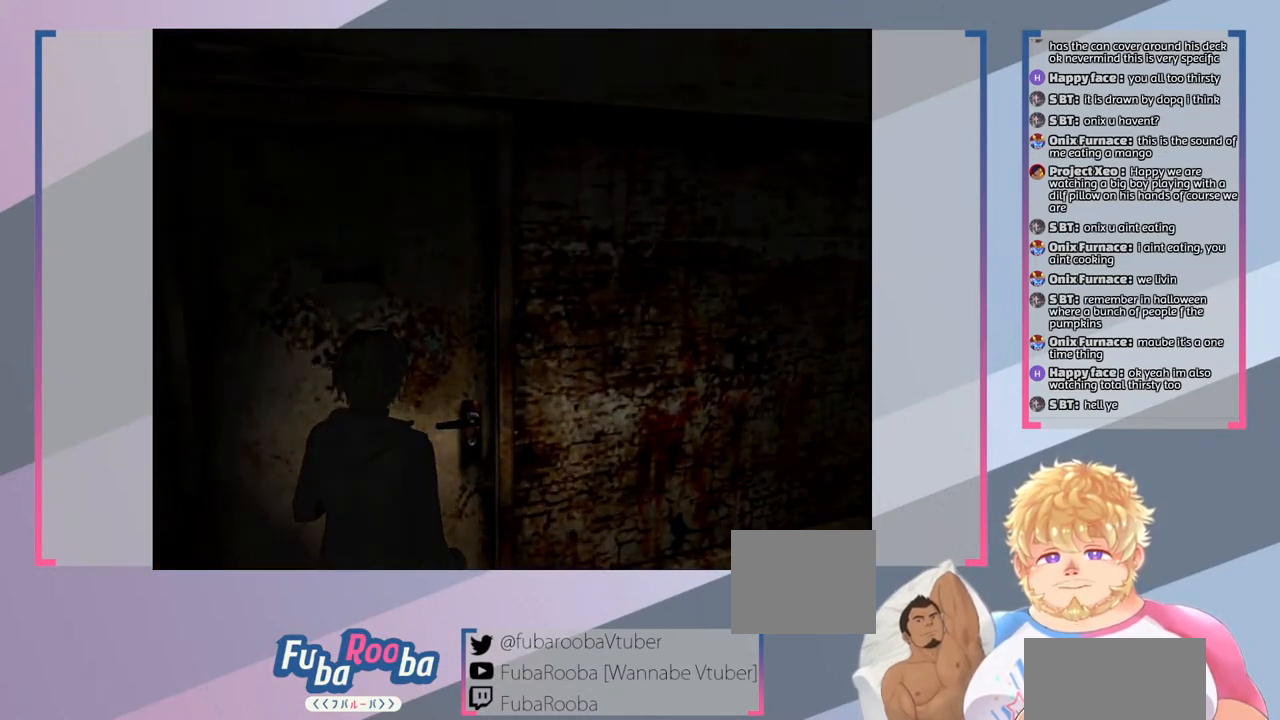
{"buttons": [], "left_stick": "center", "right_stick": "center", "events": []}
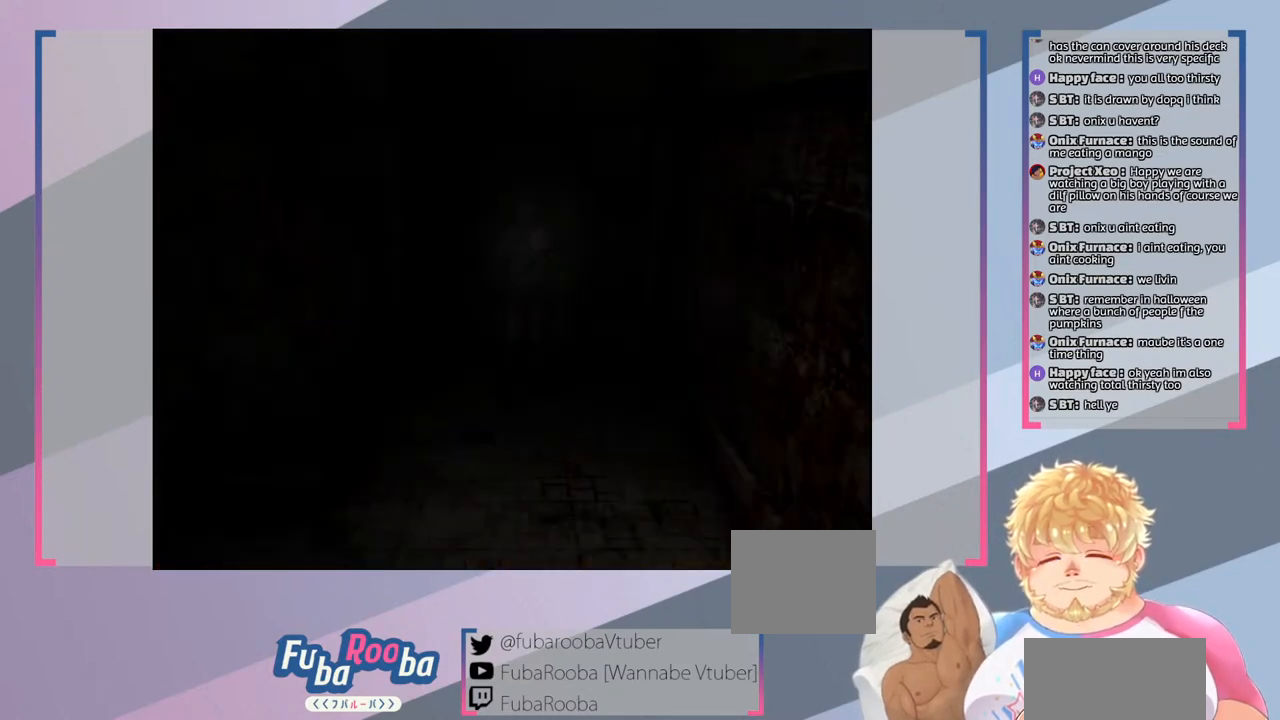
{"buttons": ["SQUARE"], "left_stick": "center", "right_stick": "center", "events": [[200, "SQUARE", "down"]]}
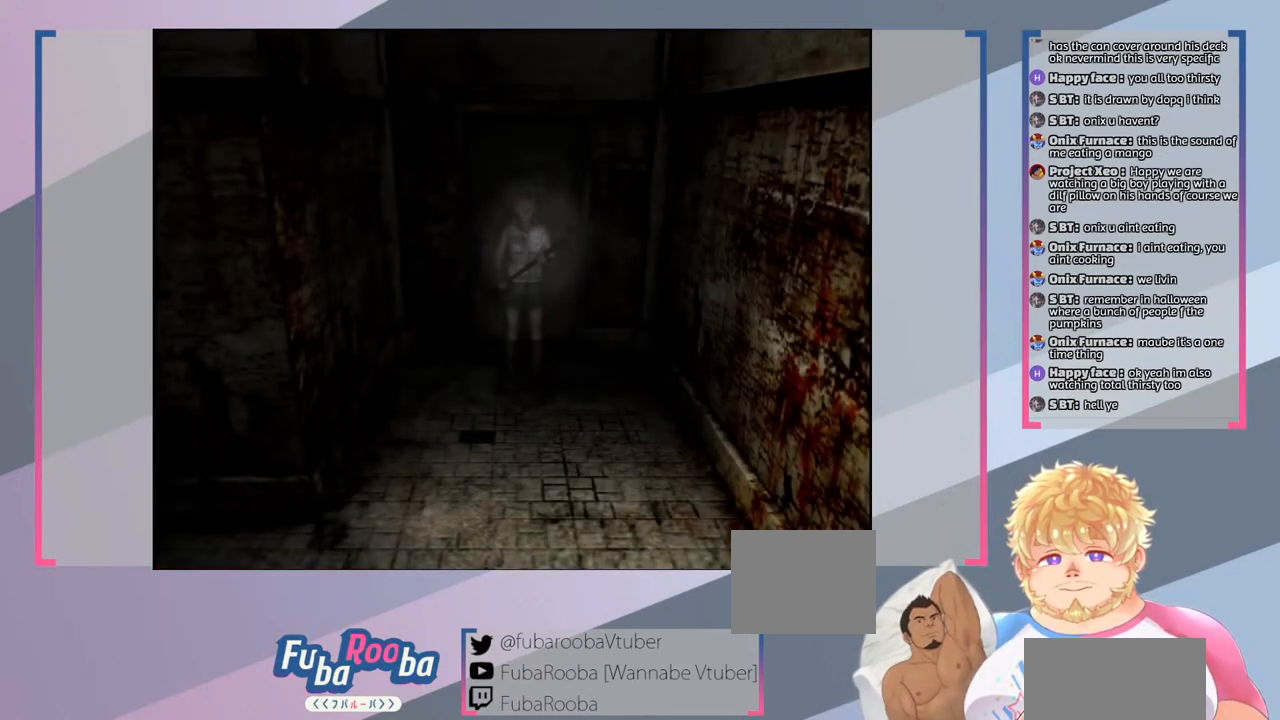
{"buttons": ["SQUARE"], "left_stick": "down", "right_stick": "center", "events": [[233, "left_stick", "down"]]}